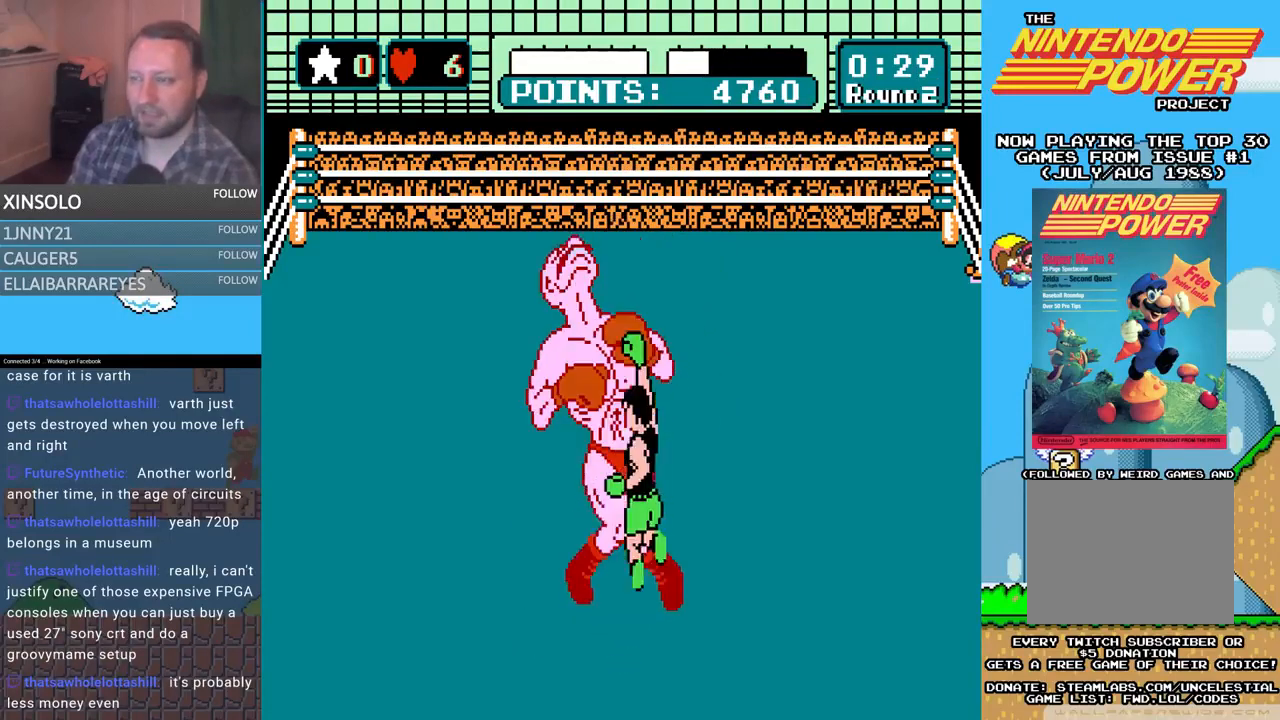
Gameplay with a controller (Xbox layout); each line is a JSON object with the inputs held at the frame after it. "events" lists button and stick changes between this image and that frame as [ms after this image, input, new state], when the widget could be followed in between. Not read: left_stick right_stick.
{"buttons": ["A", "DPAD_UP"], "events": [[67, "B", "up"], [100, "A", "down"]]}
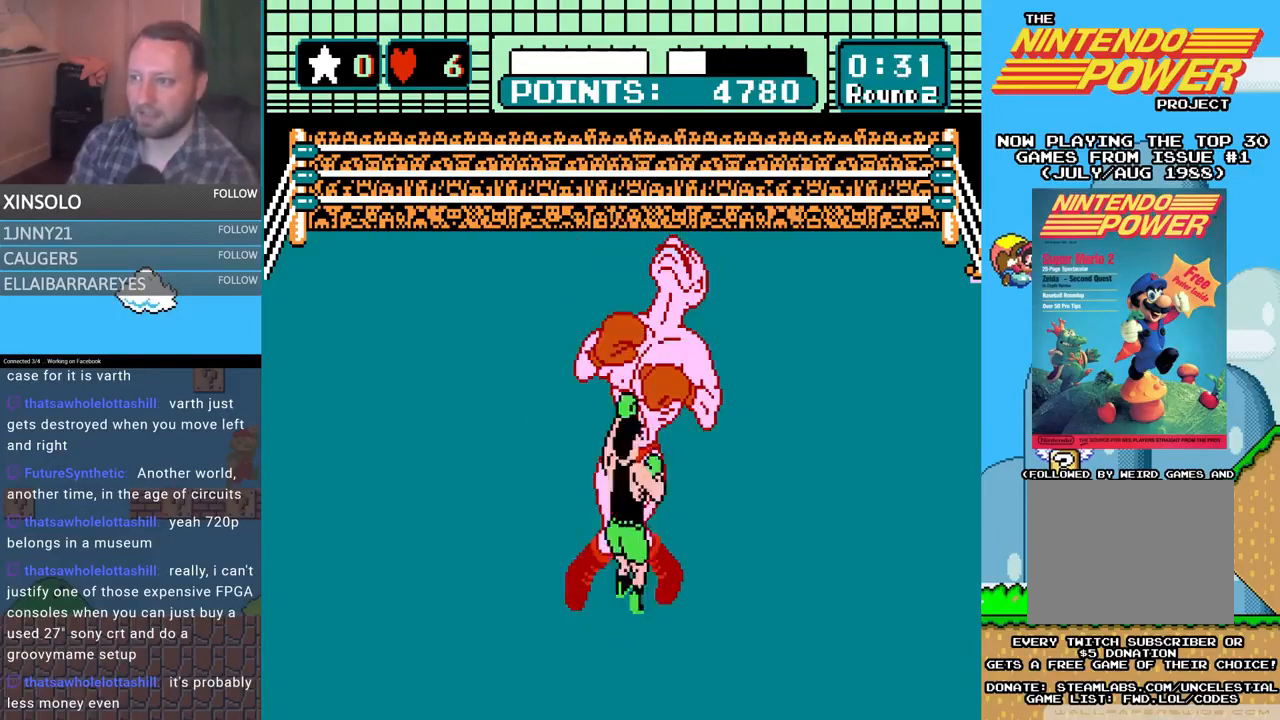
{"buttons": ["DPAD_UP"], "events": [[33, "A", "up"], [100, "B", "down"], [500, "B", "up"]]}
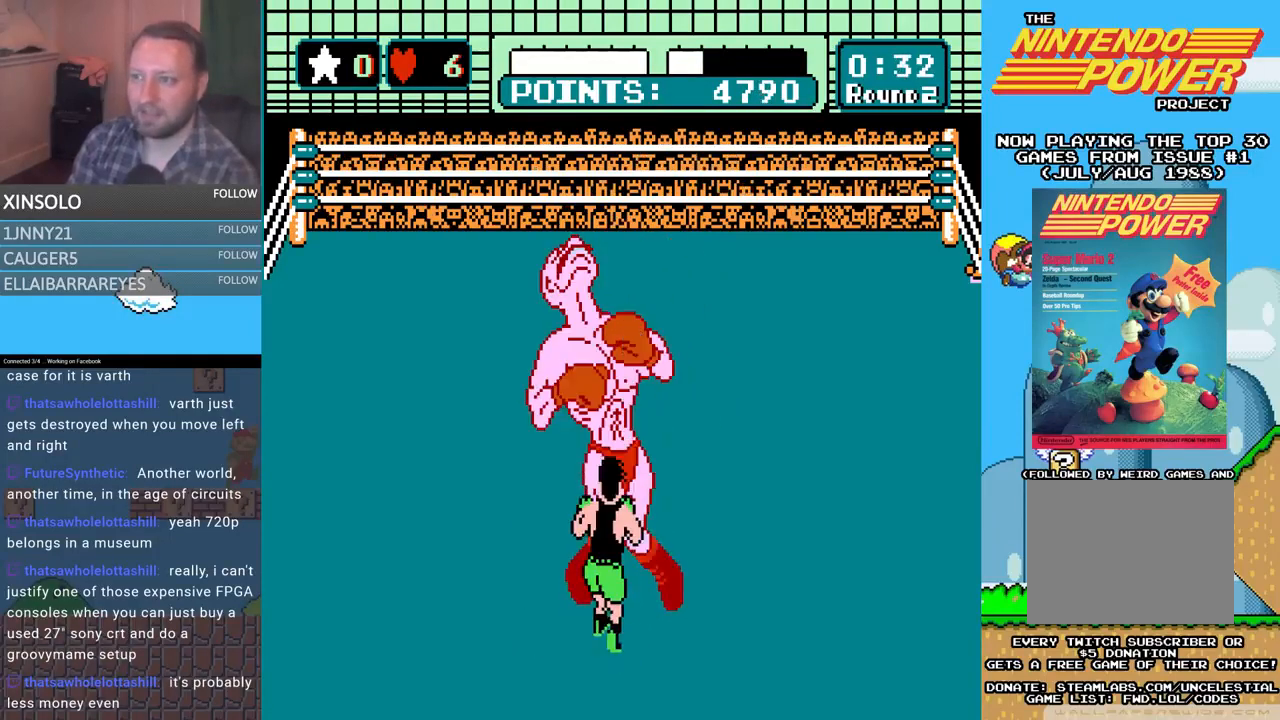
{"buttons": ["B", "DPAD_UP"], "events": [[33, "A", "down"], [400, "A", "up"], [433, "B", "down"]]}
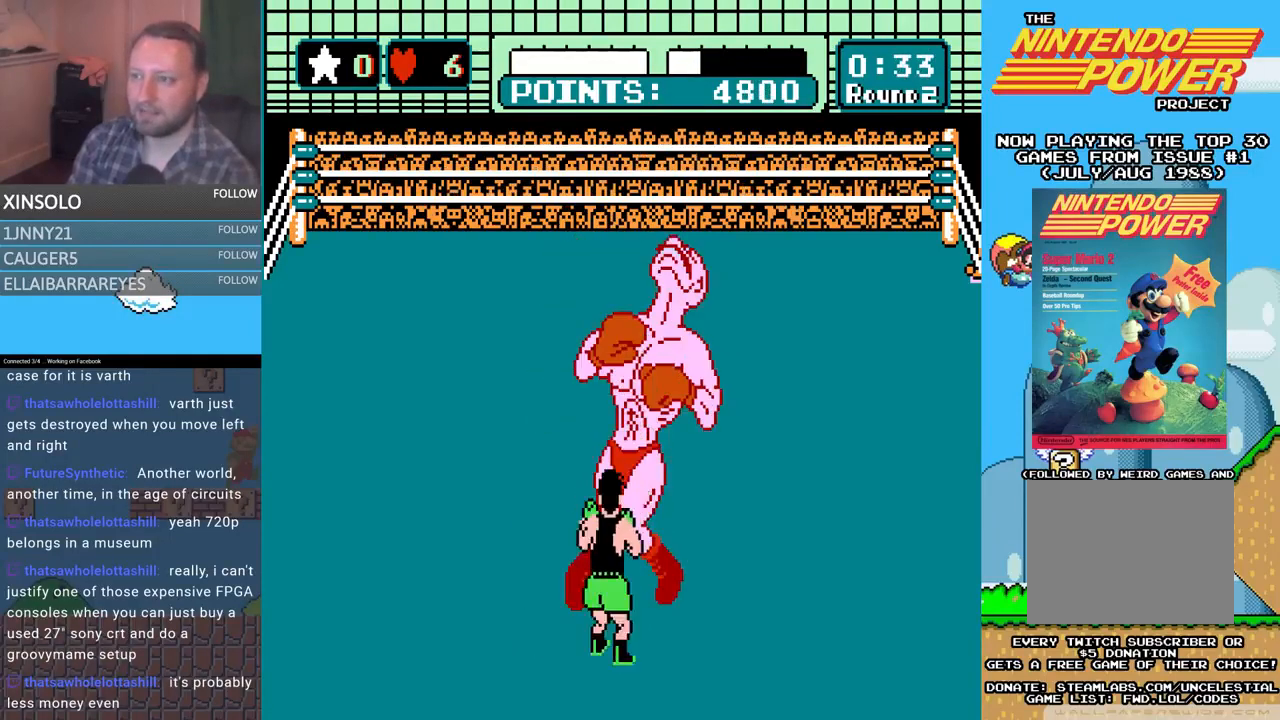
{"buttons": ["A", "DPAD_UP"], "events": [[333, "B", "up"], [367, "A", "down"]]}
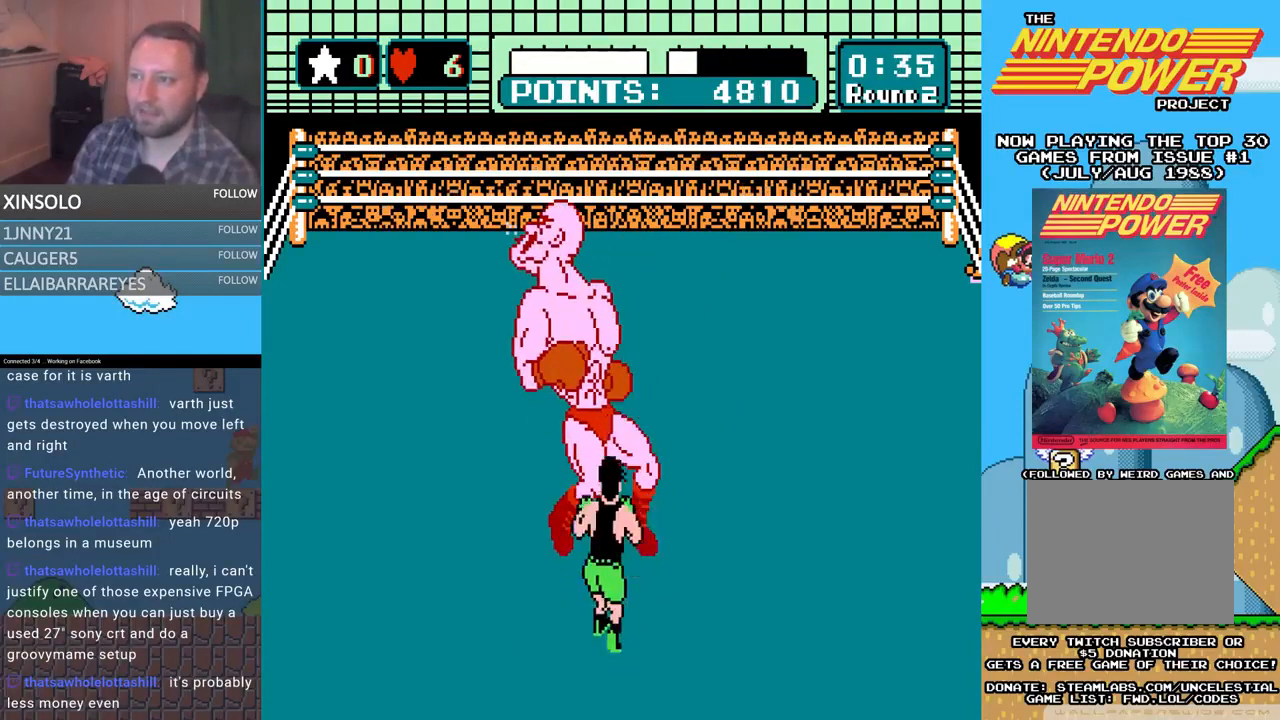
{"buttons": [], "events": [[133, "DPAD_UP", "up"], [167, "A", "up"]]}
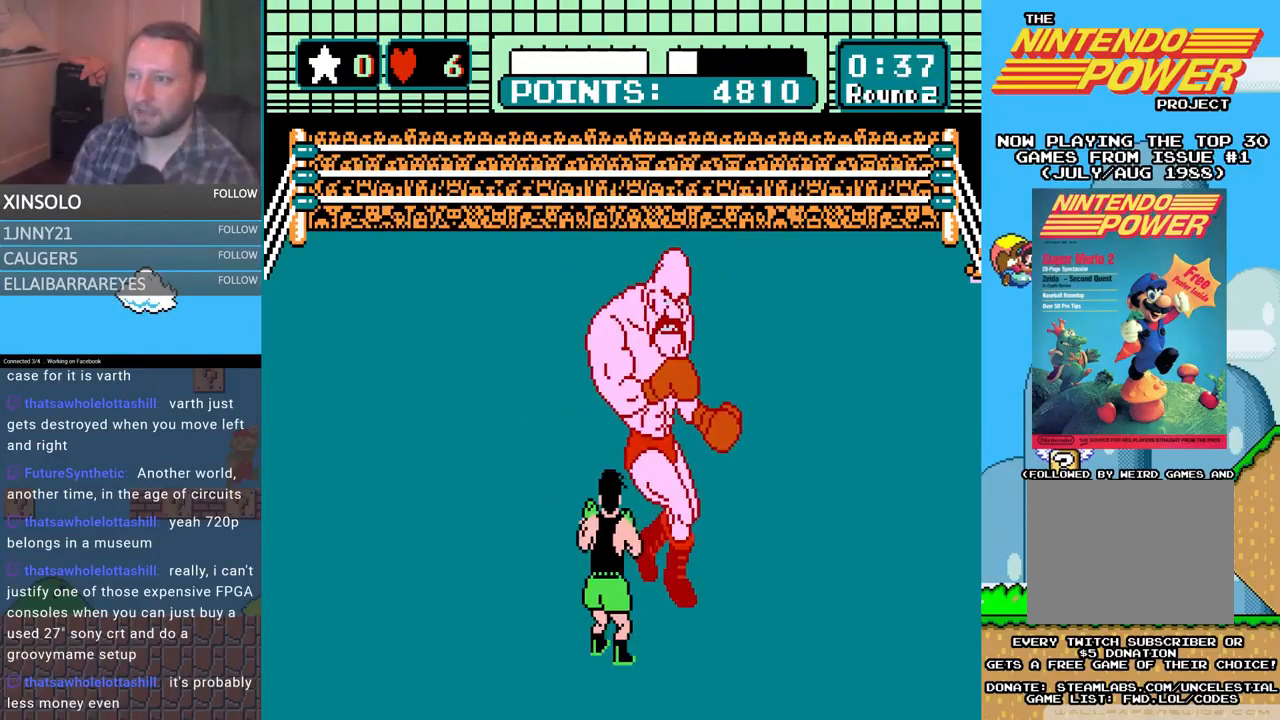
{"buttons": ["A", "DPAD_UP"], "events": [[33, "DPAD_LEFT", "down"], [200, "DPAD_LEFT", "up"], [233, "DPAD_UP", "down"], [300, "A", "down"]]}
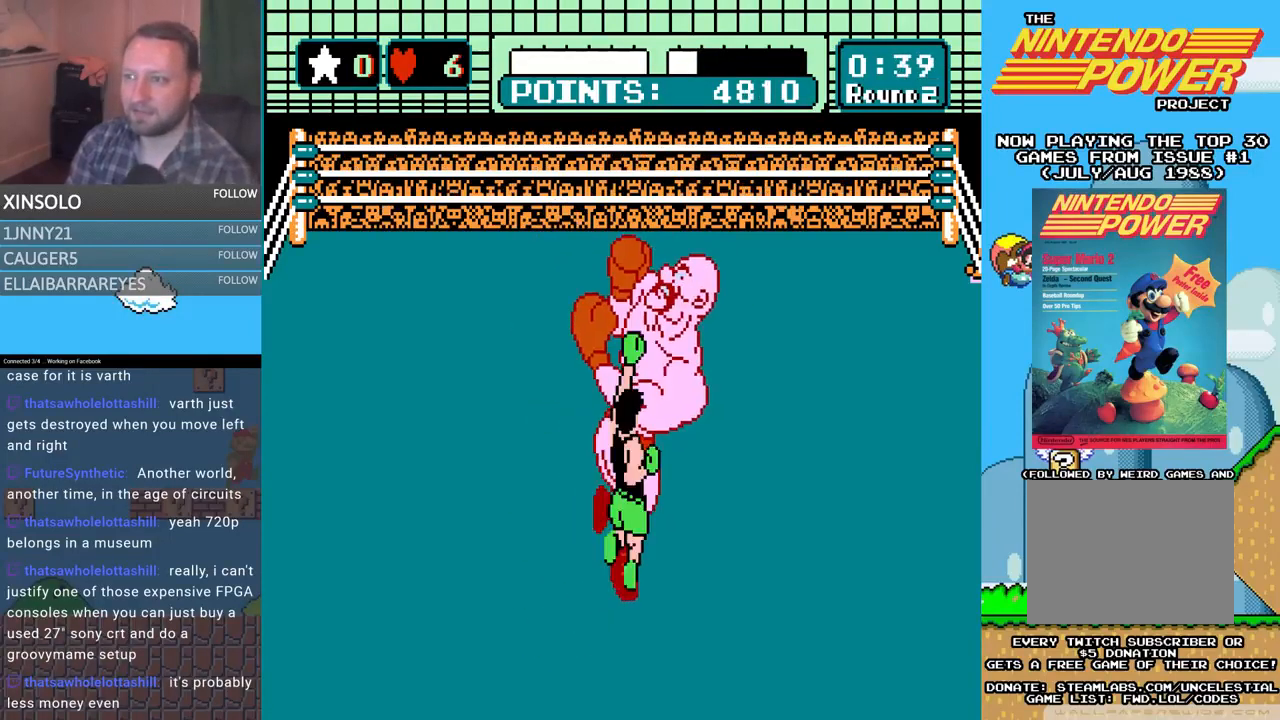
{"buttons": ["B", "DPAD_UP"], "events": [[100, "A", "up"], [133, "B", "down"]]}
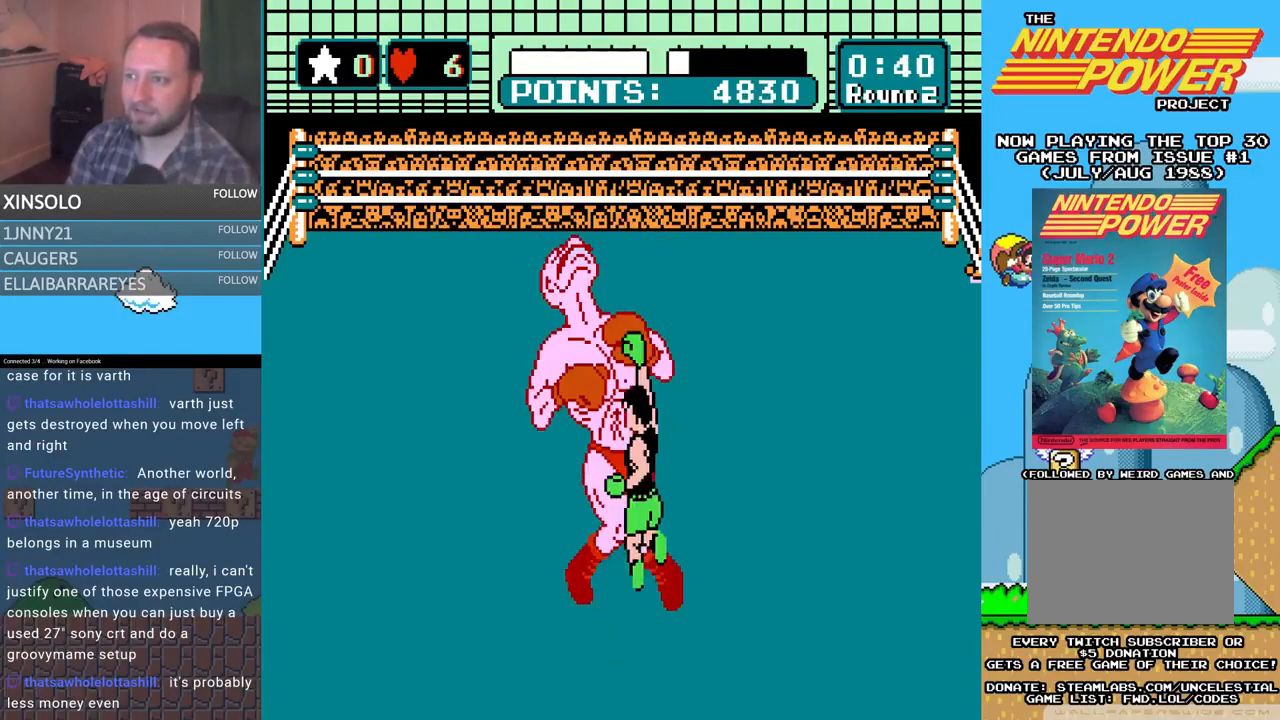
{"buttons": ["A", "DPAD_UP"], "events": [[100, "B", "up"], [133, "A", "down"]]}
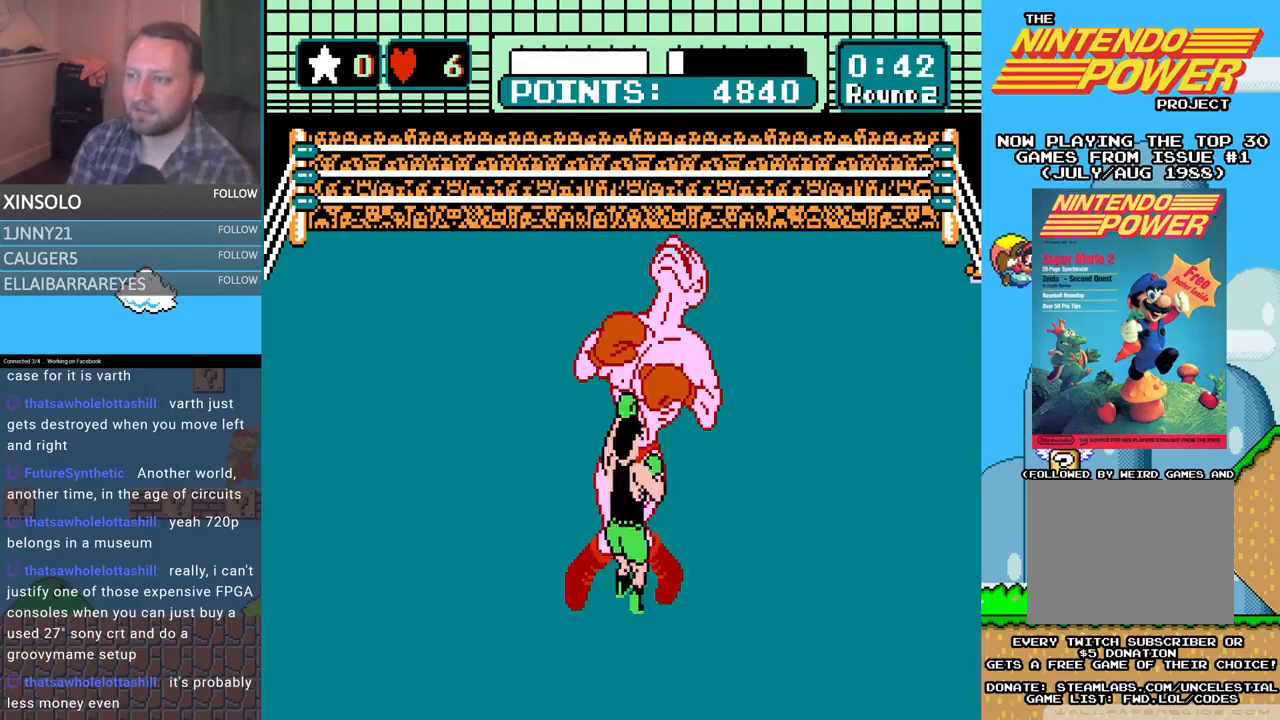
{"buttons": ["A", "DPAD_UP"], "events": [[100, "A", "up"], [167, "B", "down"], [467, "A", "down"], [467, "B", "up"]]}
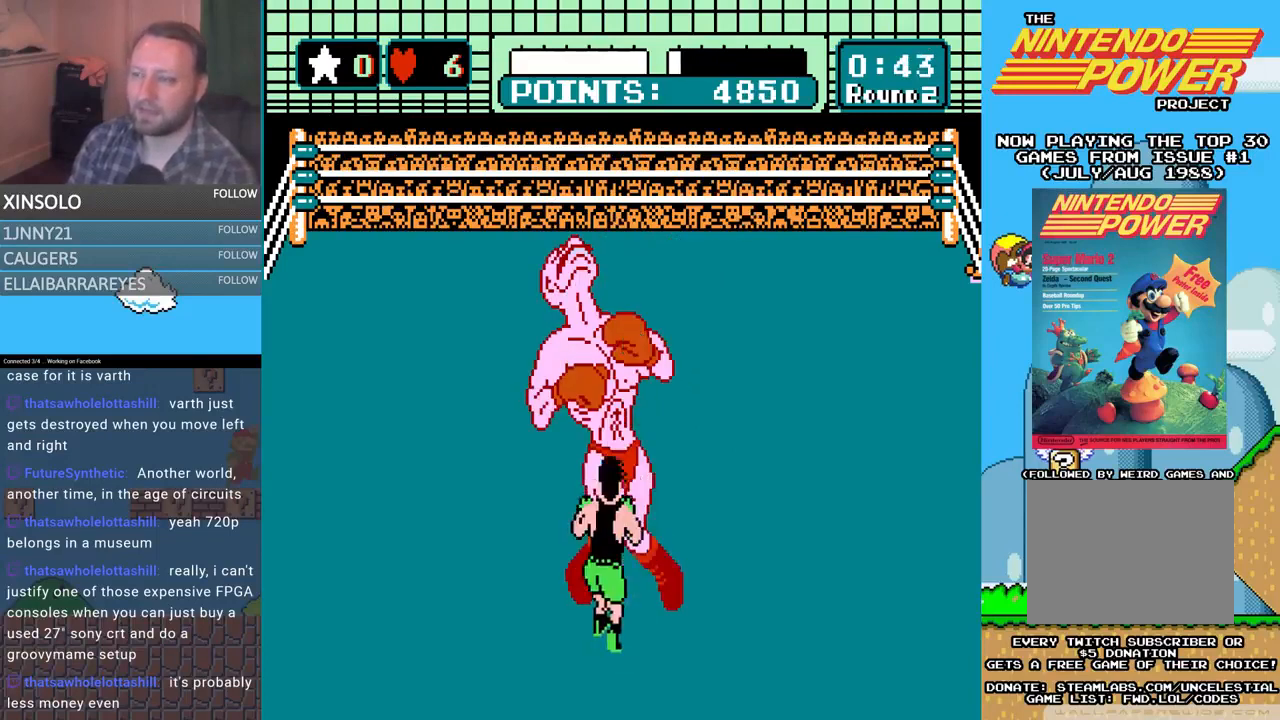
{"buttons": ["B", "DPAD_UP"], "events": [[400, "A", "up"], [433, "B", "down"]]}
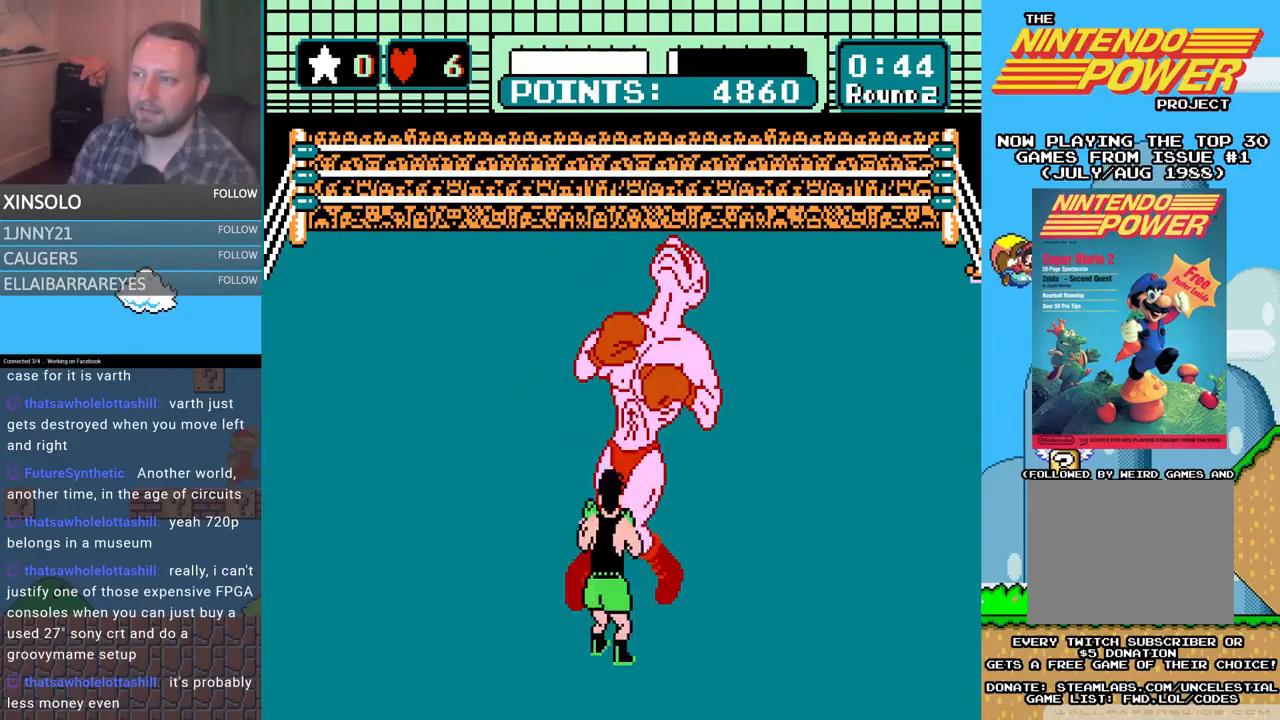
{"buttons": ["A", "DPAD_UP"], "events": [[333, "B", "up"], [367, "A", "down"]]}
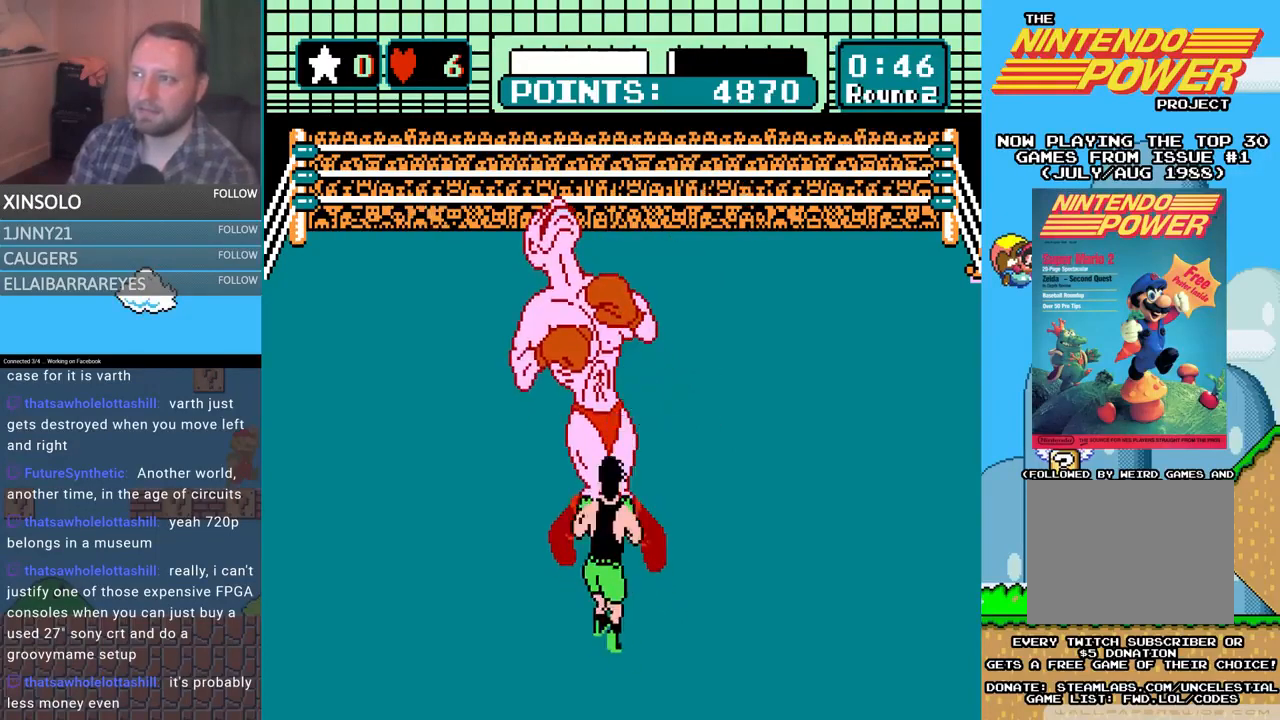
{"buttons": [], "events": [[167, "A", "up"], [167, "DPAD_UP", "up"]]}
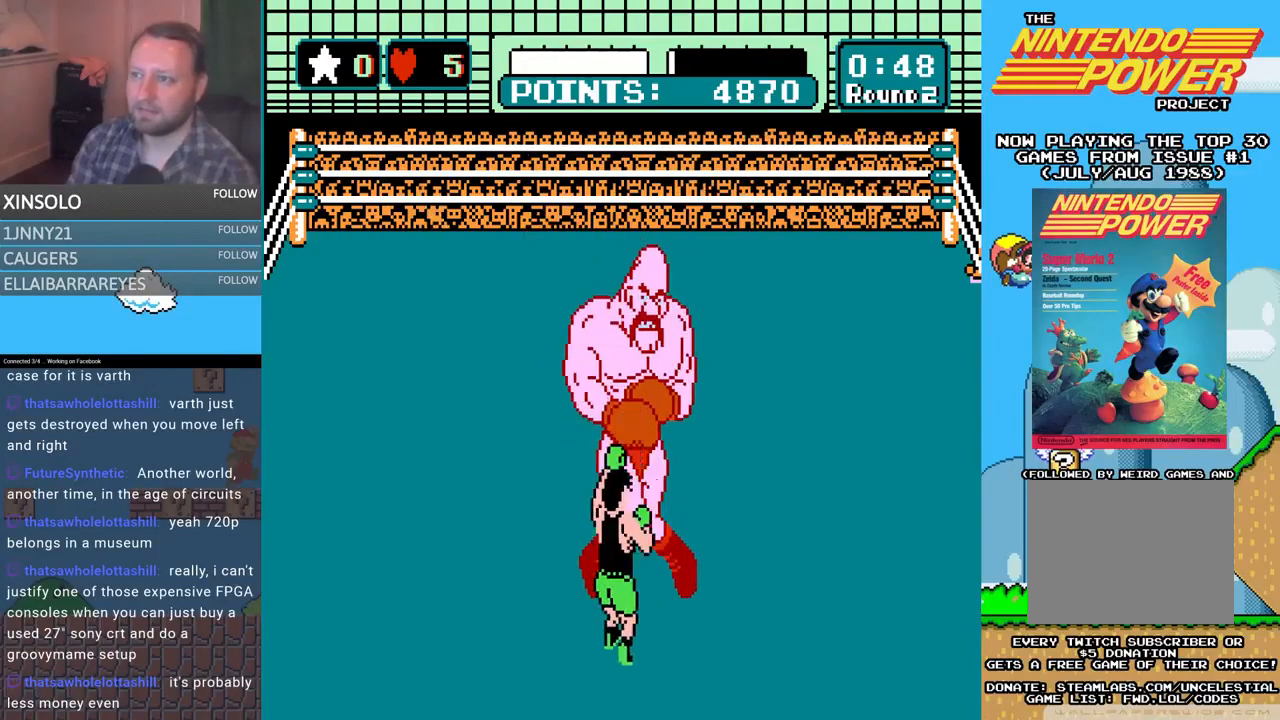
{"buttons": [], "events": []}
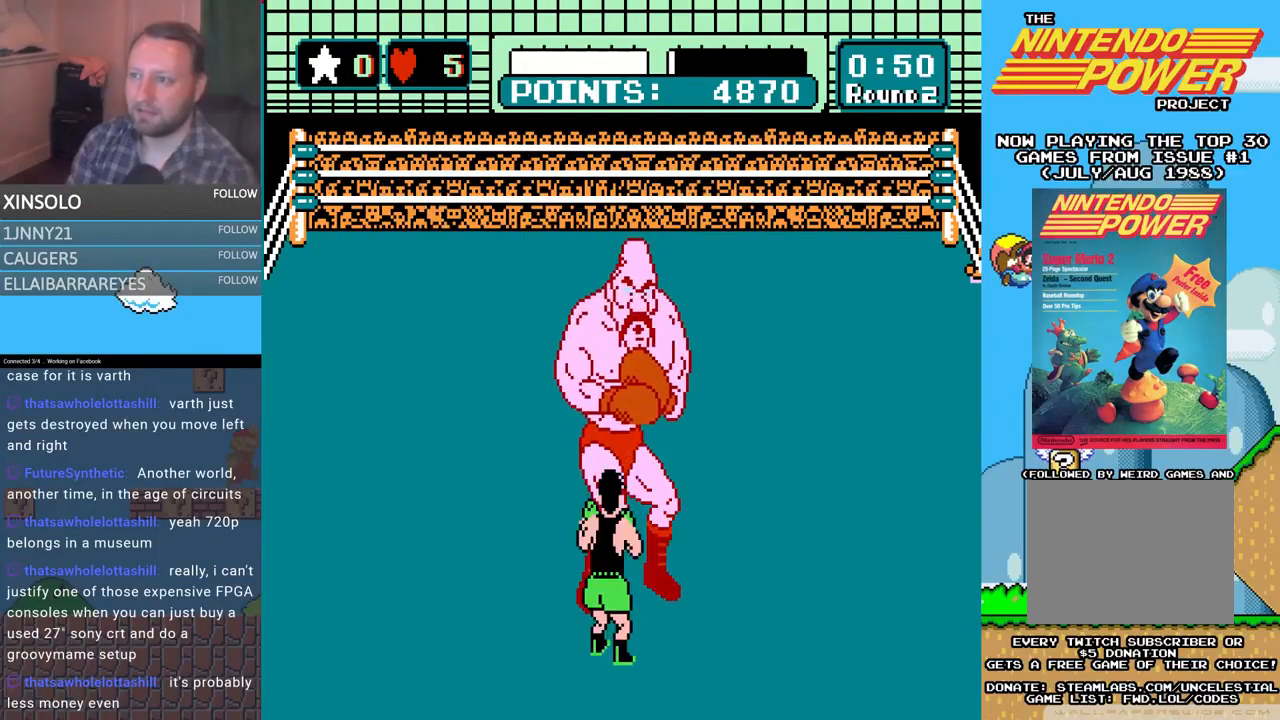
{"buttons": ["DPAD_UP"], "events": [[233, "DPAD_LEFT", "down"], [433, "DPAD_LEFT", "up"], [500, "DPAD_UP", "down"]]}
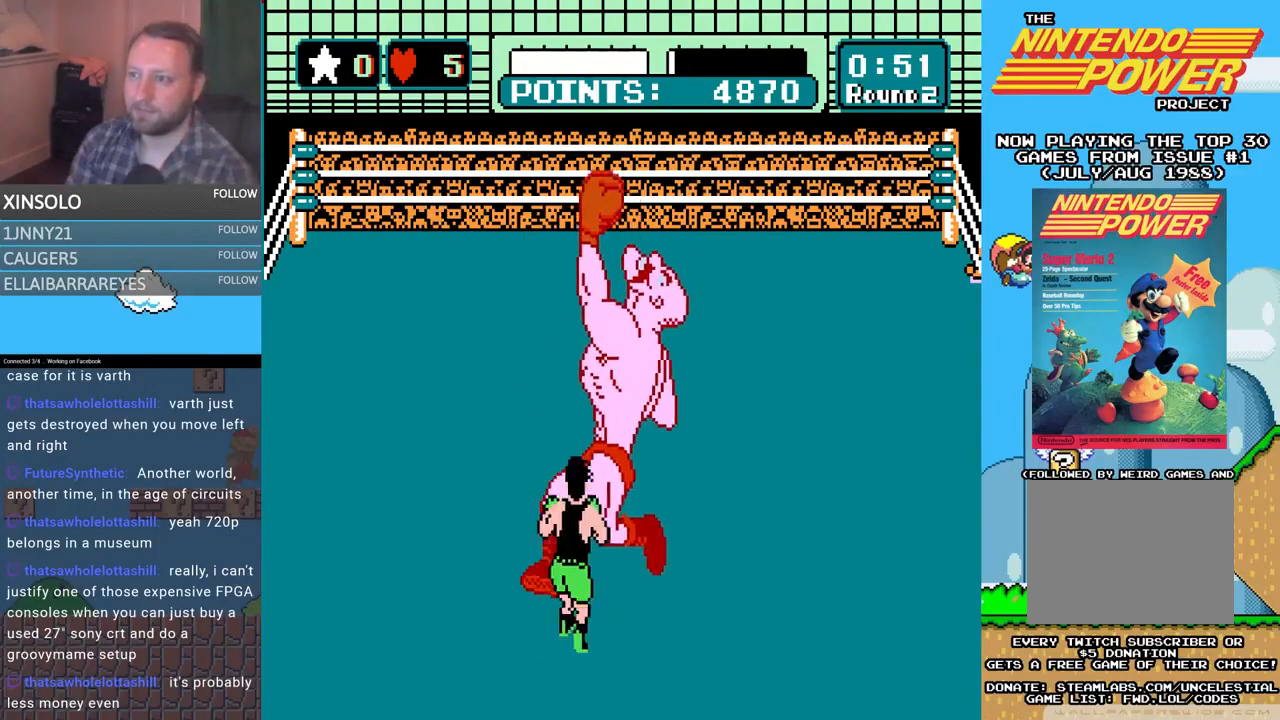
{"buttons": ["B", "DPAD_UP"], "events": [[33, "A", "down"], [300, "A", "up"], [333, "B", "down"]]}
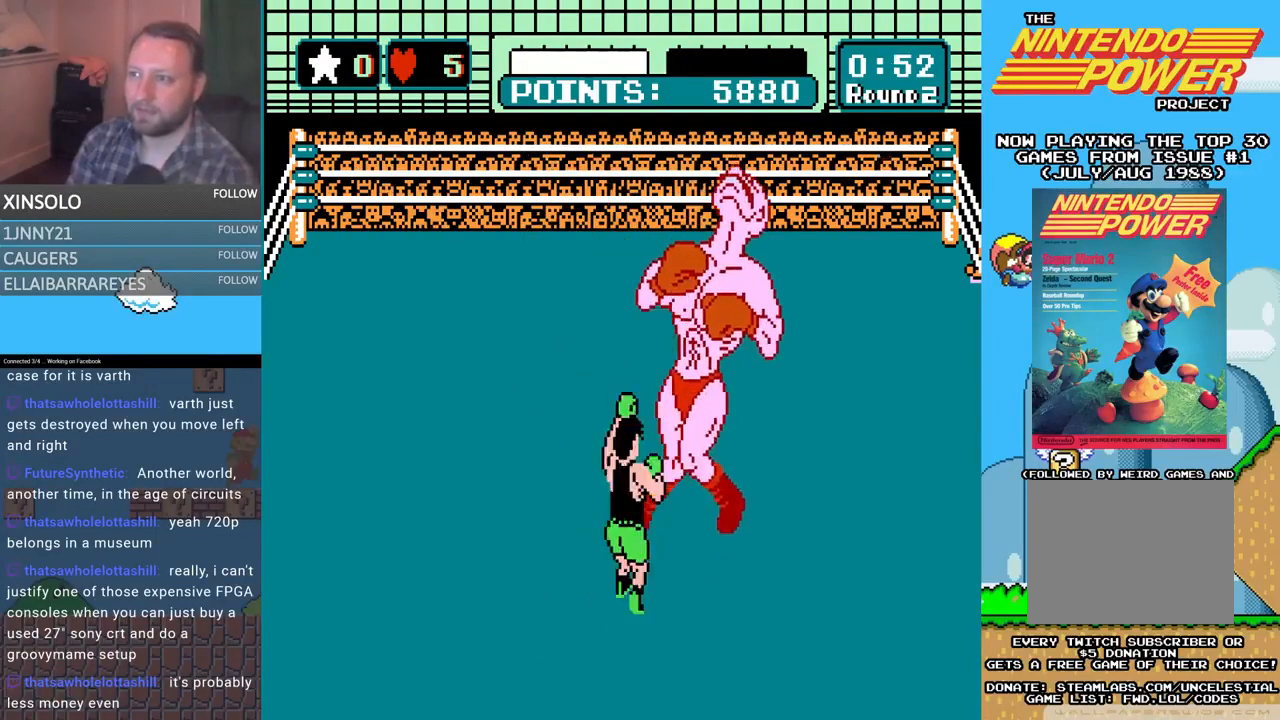
{"buttons": [], "events": [[167, "B", "up"], [167, "DPAD_UP", "up"]]}